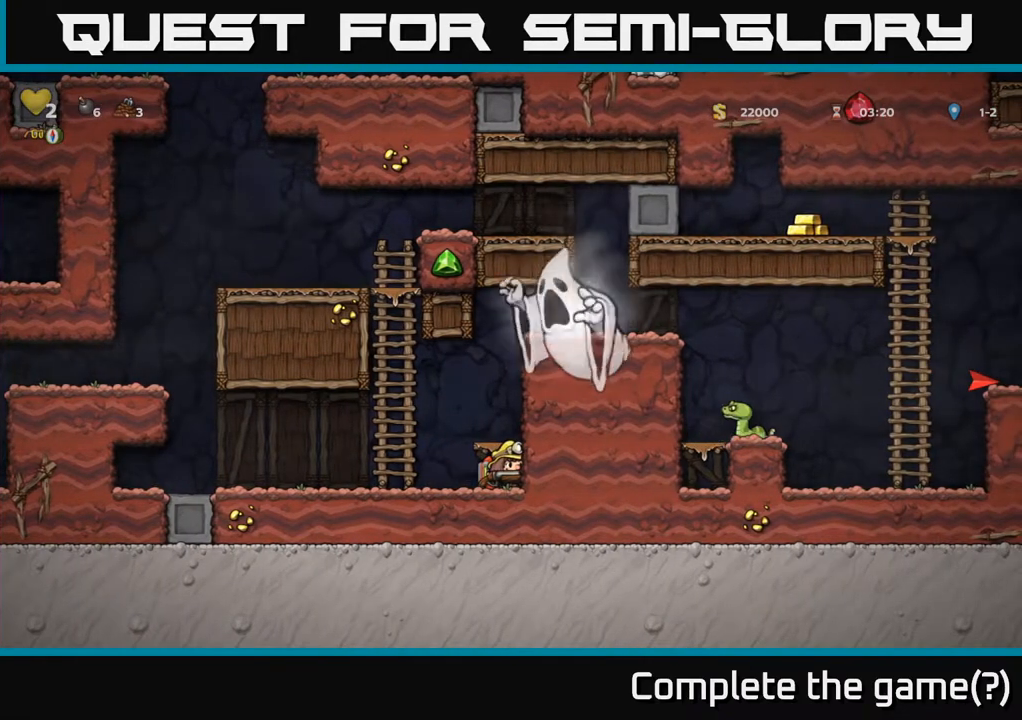
Gameplay with a controller (Xbox layout); each line is a JSON object with the inputs held at the frame after it. "events" lists button and stick changes between this image and that frame as [ms after this image, input, new state], when the widget could be followed in between.
{"buttons": ["DPAD_LEFT"], "left_stick": "center", "right_stick": "center", "events": [[333, "DPAD_LEFT", "down"]]}
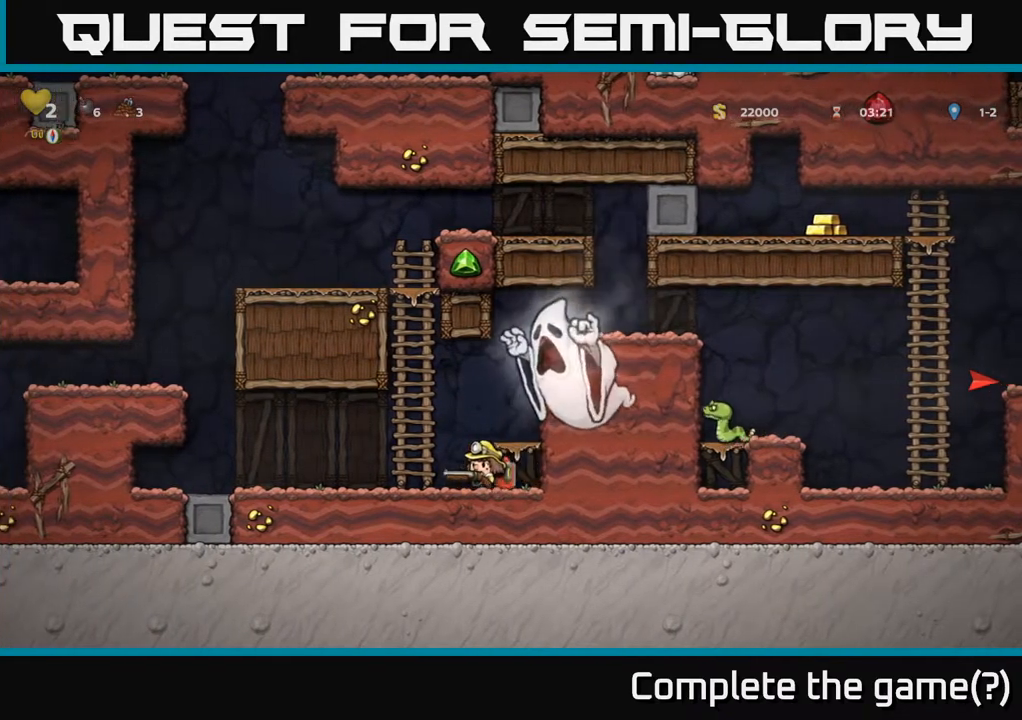
{"buttons": [], "left_stick": "center", "right_stick": "center", "events": [[67, "DPAD_LEFT", "up"], [283, "DPAD_LEFT", "down"], [400, "DPAD_LEFT", "up"]]}
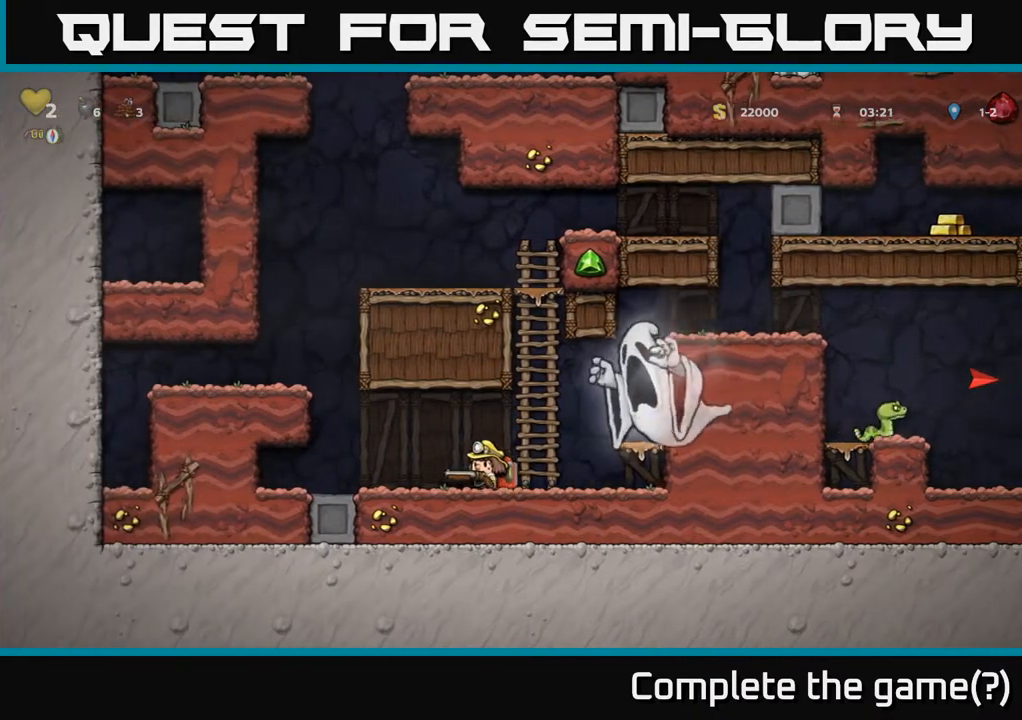
{"buttons": [], "left_stick": "center", "right_stick": "center", "events": [[267, "DPAD_LEFT", "down"], [450, "DPAD_LEFT", "up"]]}
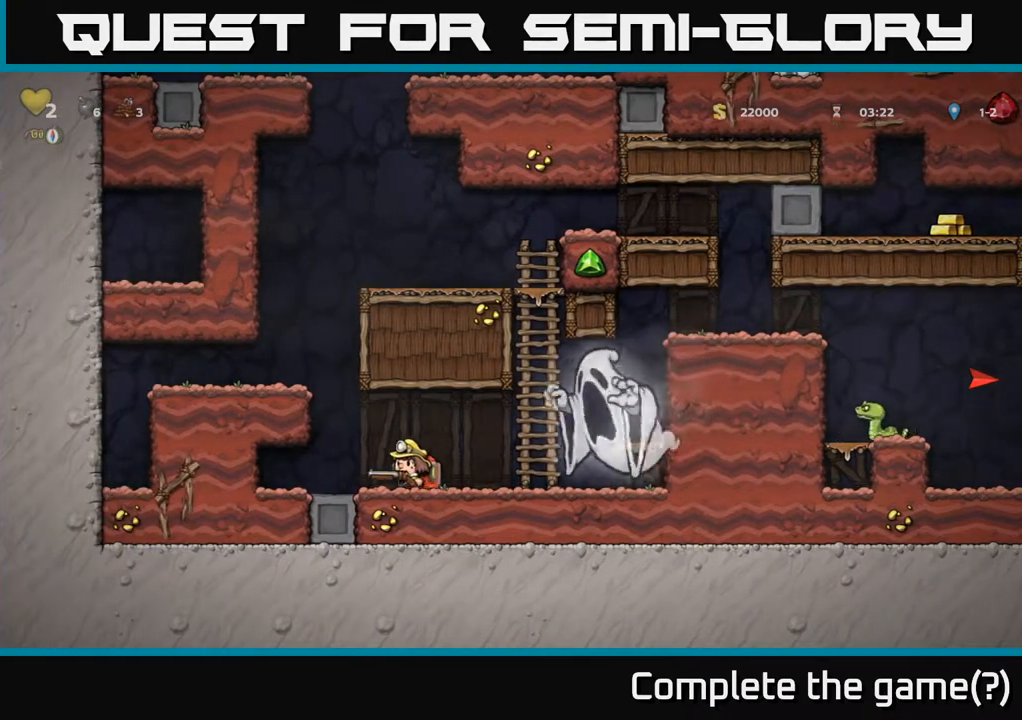
{"buttons": ["A", "DPAD_LEFT"], "left_stick": "center", "right_stick": "center", "events": [[400, "DPAD_LEFT", "down"], [433, "A", "down"]]}
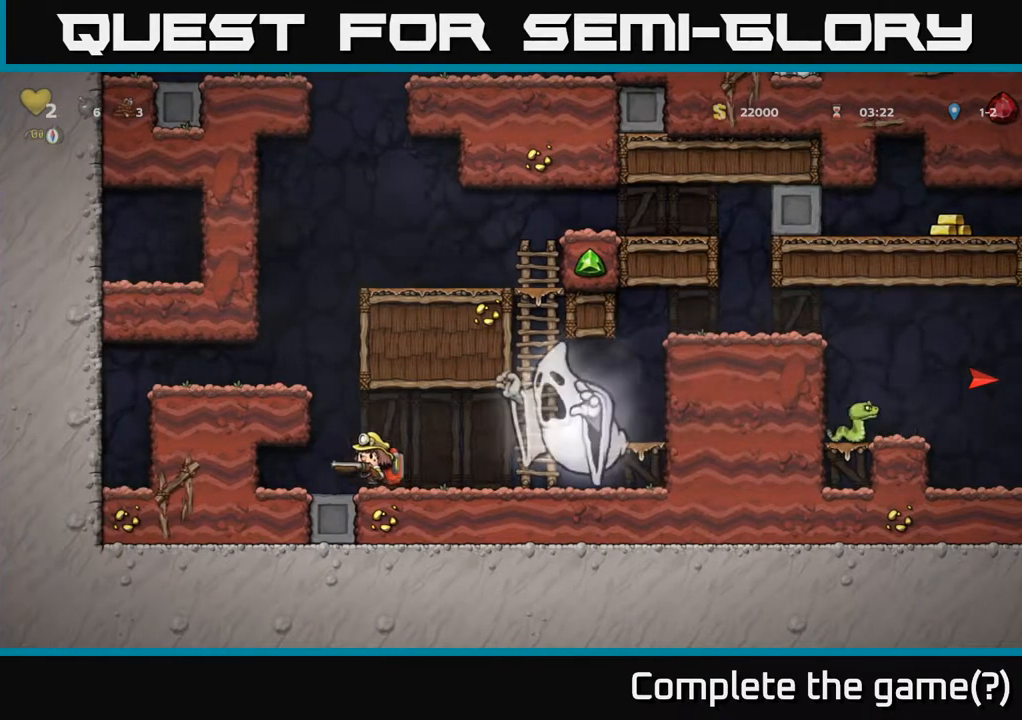
{"buttons": ["DPAD_LEFT"], "left_stick": "center", "right_stick": "center", "events": [[117, "A", "up"], [350, "A", "down"], [450, "A", "up"]]}
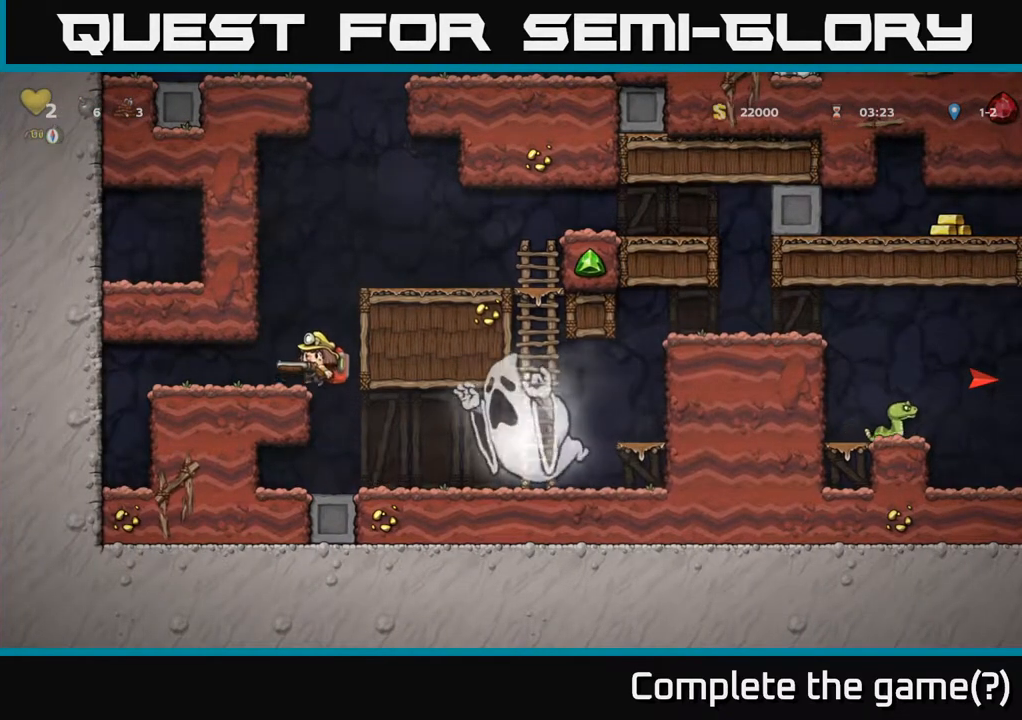
{"buttons": ["DPAD_RIGHT"], "left_stick": "center", "right_stick": "center", "events": [[67, "DPAD_LEFT", "up"], [167, "DPAD_RIGHT", "down"], [233, "A", "down"], [417, "A", "up"]]}
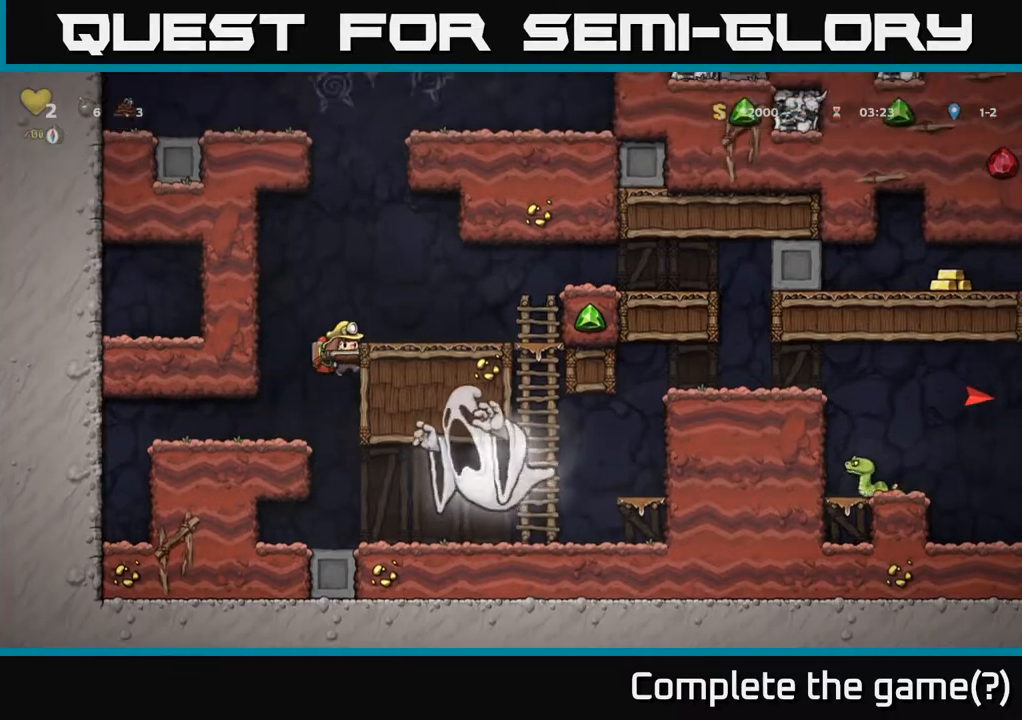
{"buttons": ["DPAD_RIGHT"], "left_stick": "center", "right_stick": "center", "events": [[133, "A", "down"], [233, "A", "up"], [333, "DPAD_RIGHT", "up"], [467, "DPAD_RIGHT", "down"]]}
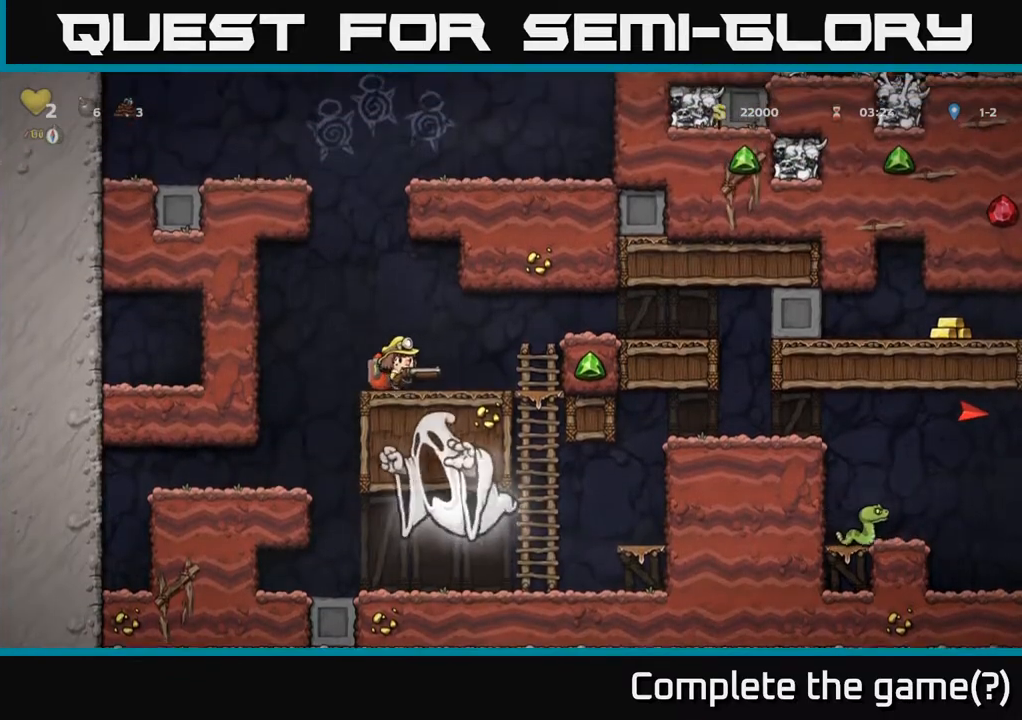
{"buttons": ["DPAD_RIGHT"], "left_stick": "center", "right_stick": "center", "events": [[67, "A", "down"], [233, "A", "up"]]}
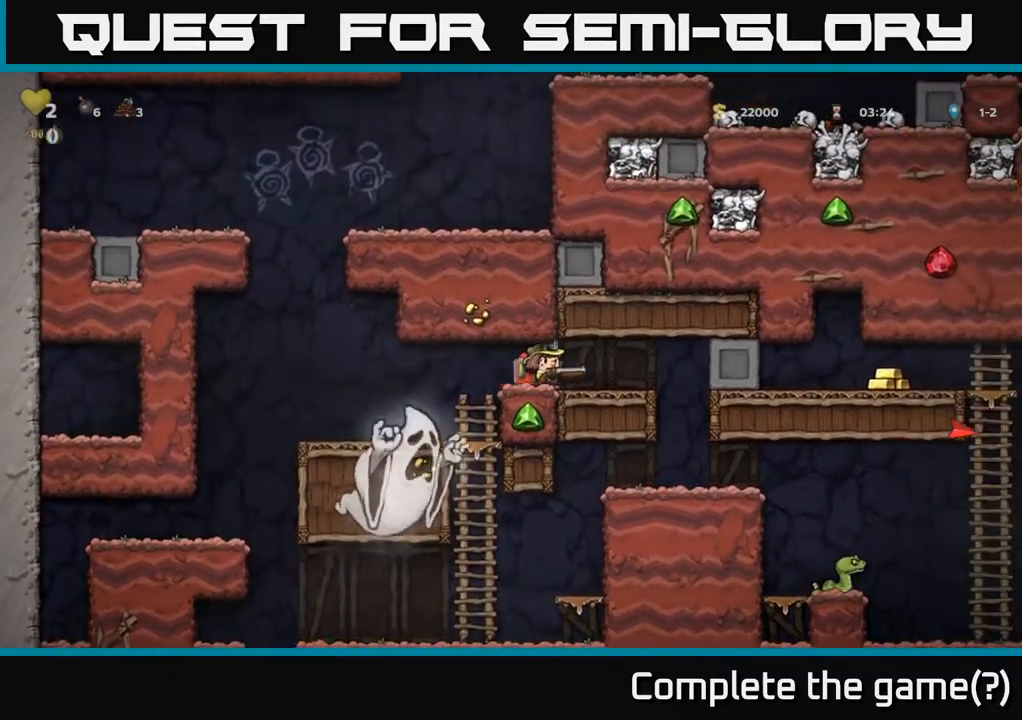
{"buttons": ["DPAD_RIGHT"], "left_stick": "center", "right_stick": "center", "events": [[300, "DPAD_RIGHT", "up"], [483, "DPAD_RIGHT", "down"]]}
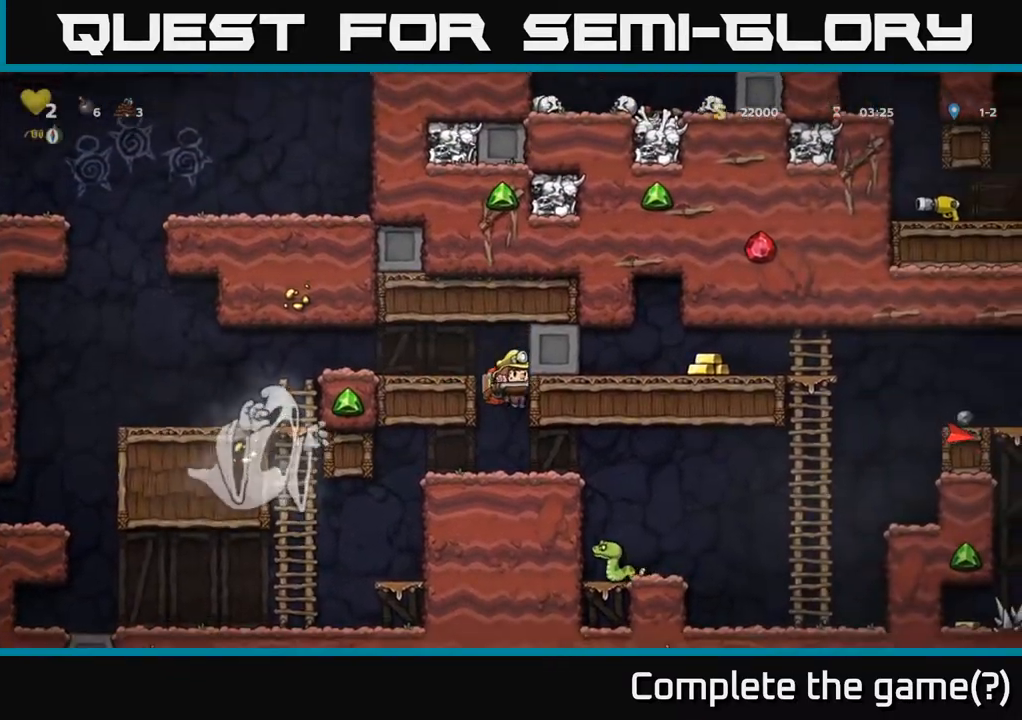
{"buttons": [], "left_stick": "center", "right_stick": "center", "events": [[300, "DPAD_RIGHT", "up"]]}
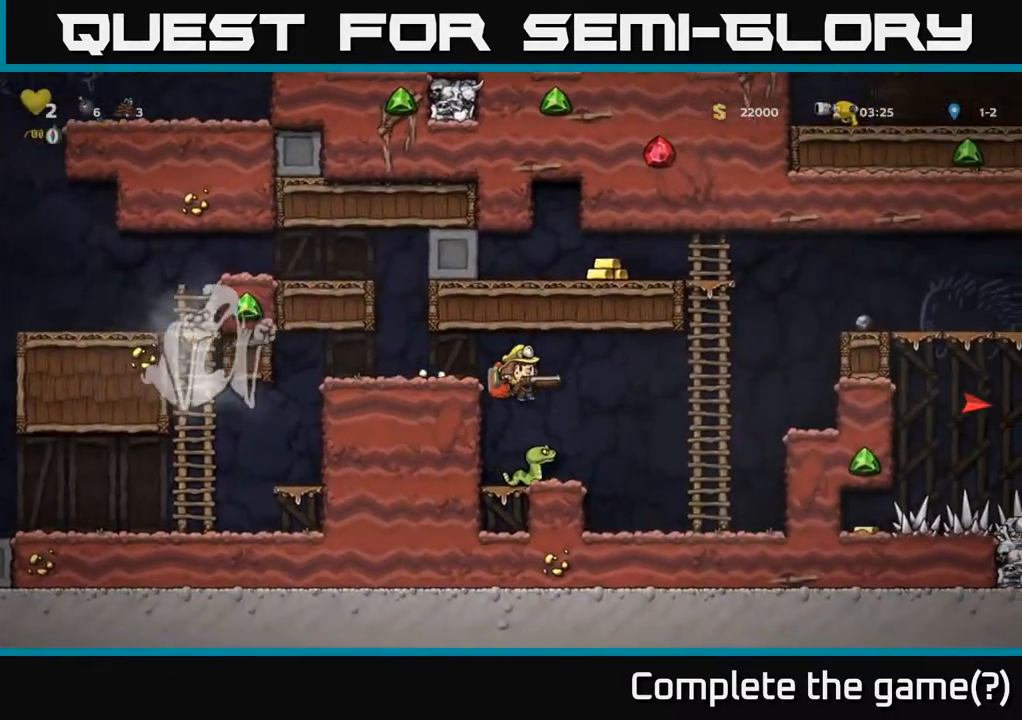
{"buttons": ["DPAD_UP", "DPAD_RIGHT"], "left_stick": "center", "right_stick": "center", "events": [[83, "DPAD_RIGHT", "down"], [500, "DPAD_UP", "down"]]}
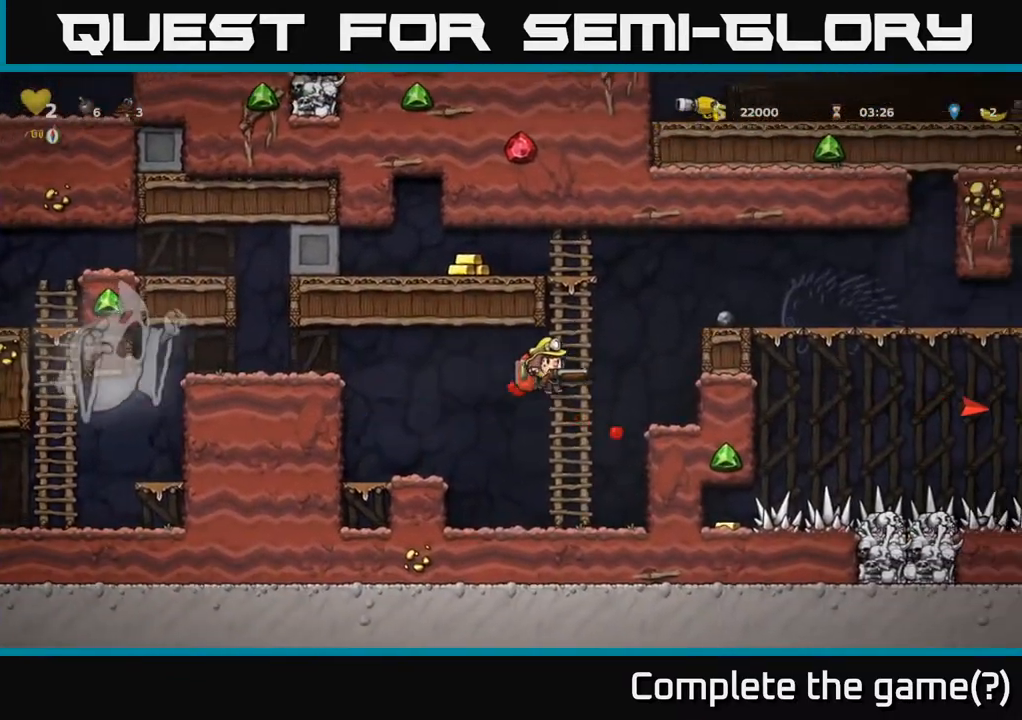
{"buttons": ["A", "DPAD_LEFT"], "left_stick": "center", "right_stick": "center", "events": [[50, "DPAD_RIGHT", "up"], [83, "A", "down"], [250, "A", "up"], [450, "A", "down"], [450, "DPAD_LEFT", "down"], [500, "DPAD_UP", "up"]]}
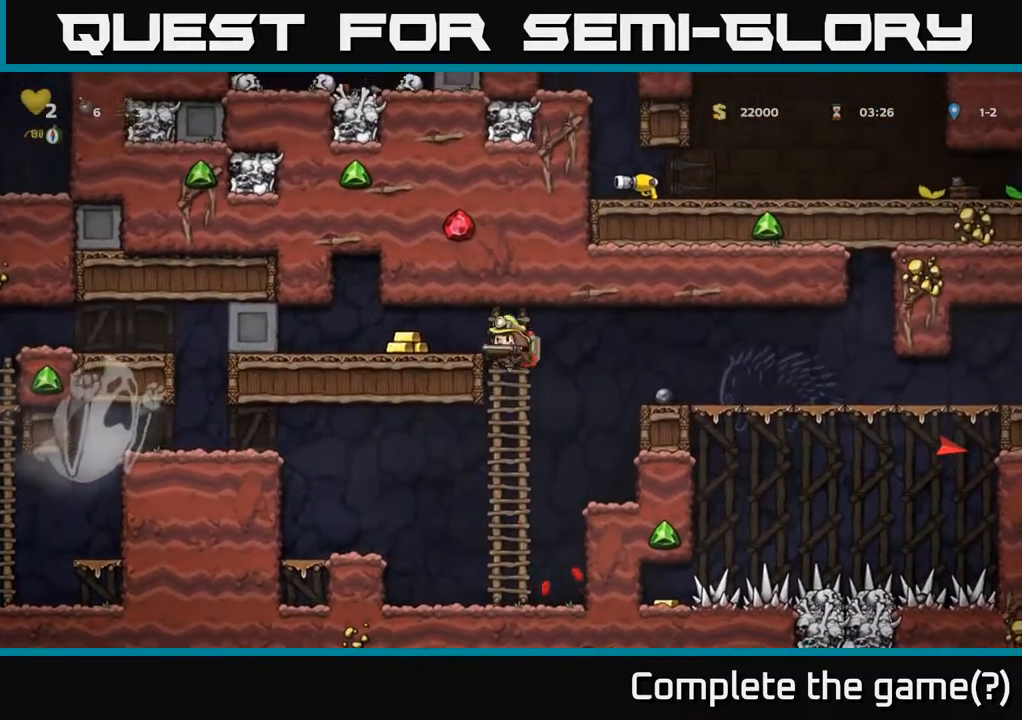
{"buttons": ["DPAD_RIGHT"], "left_stick": "center", "right_stick": "center", "events": [[67, "A", "up"], [217, "DPAD_LEFT", "up"], [250, "DPAD_RIGHT", "down"]]}
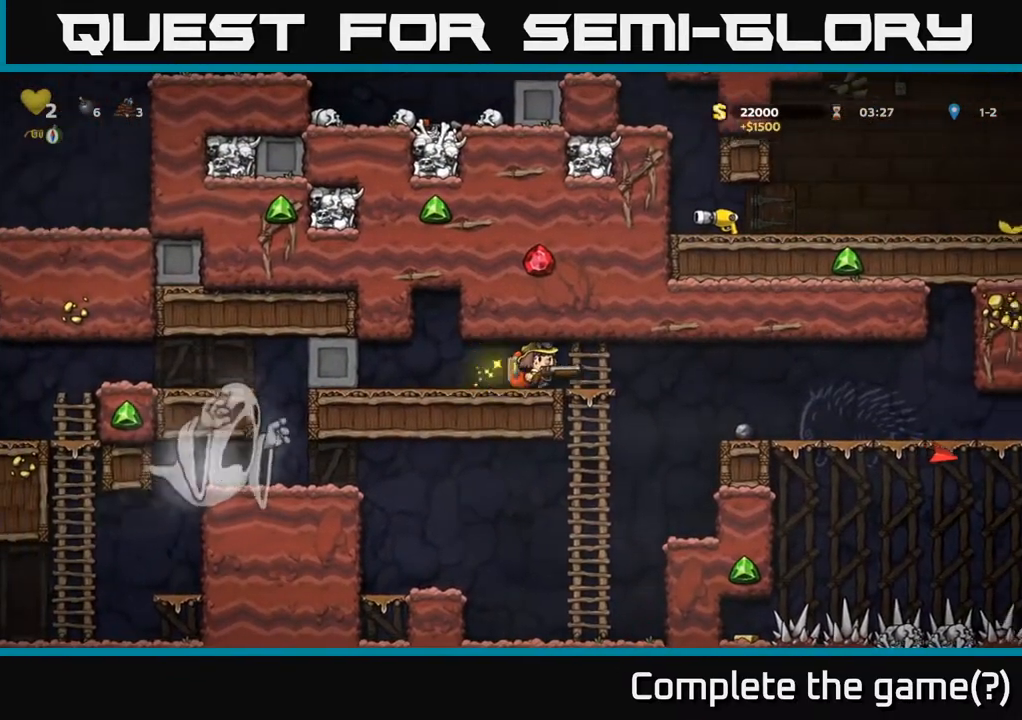
{"buttons": [], "left_stick": "center", "right_stick": "center", "events": [[483, "DPAD_RIGHT", "up"]]}
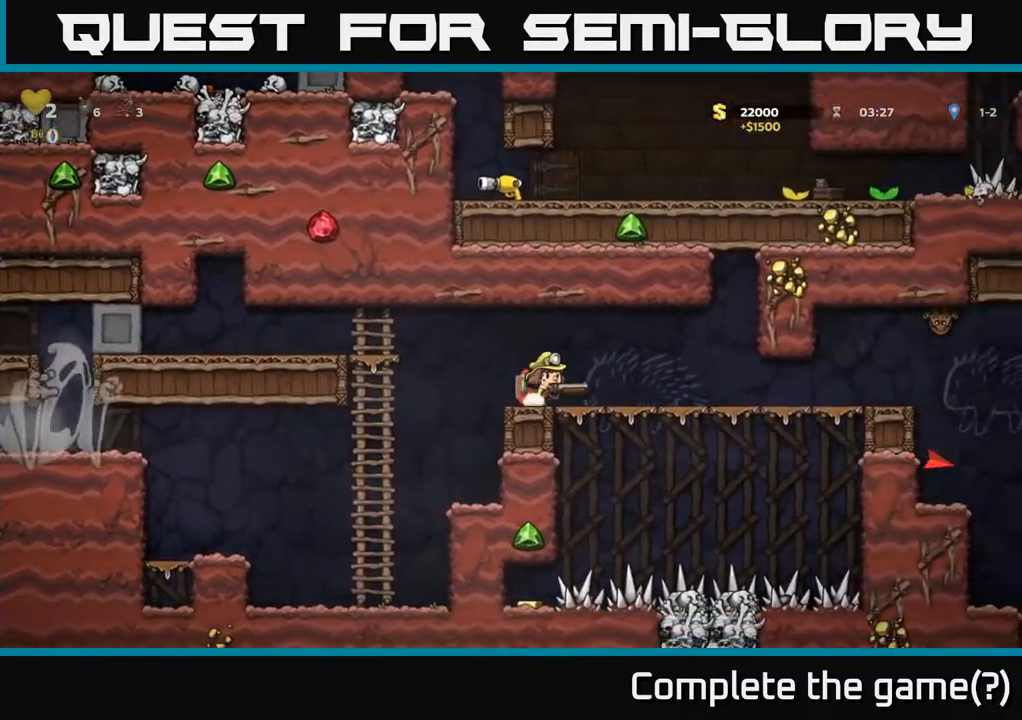
{"buttons": [], "left_stick": "center", "right_stick": "center", "events": [[100, "DPAD_LEFT", "down"], [200, "DPAD_LEFT", "up"]]}
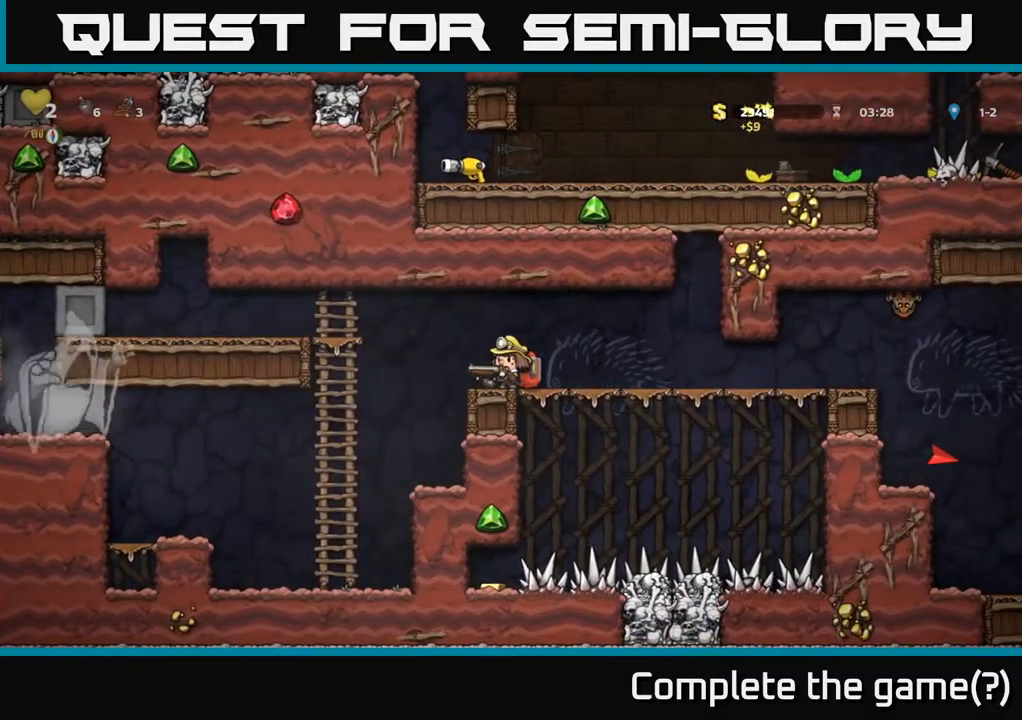
{"buttons": [], "left_stick": "center", "right_stick": "center", "events": []}
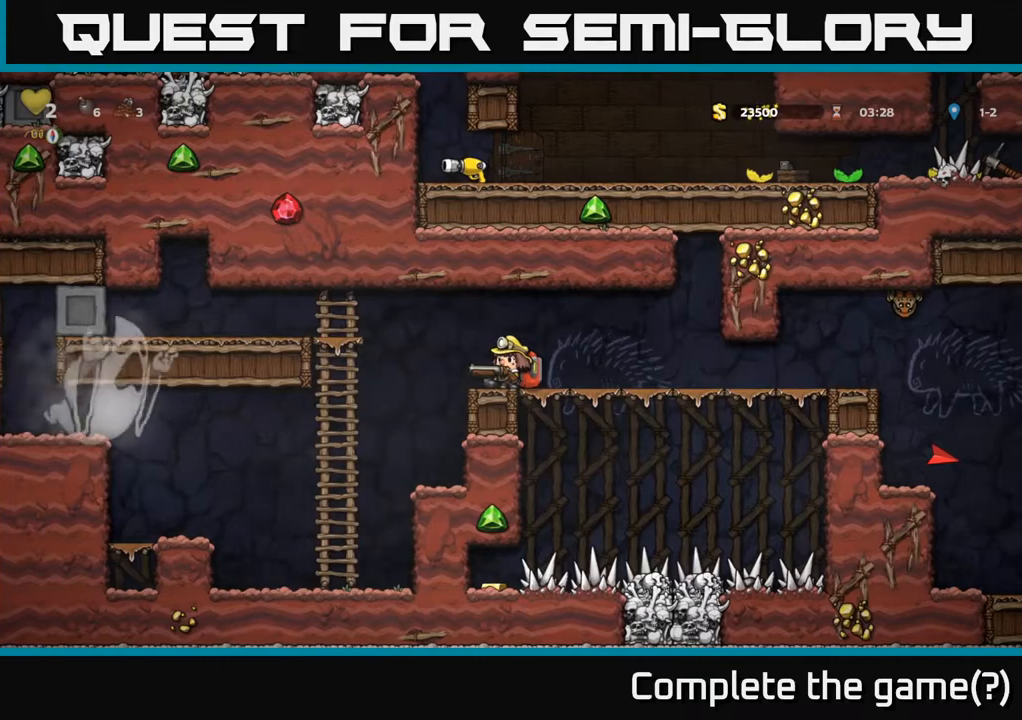
{"buttons": [], "left_stick": "center", "right_stick": "center", "events": []}
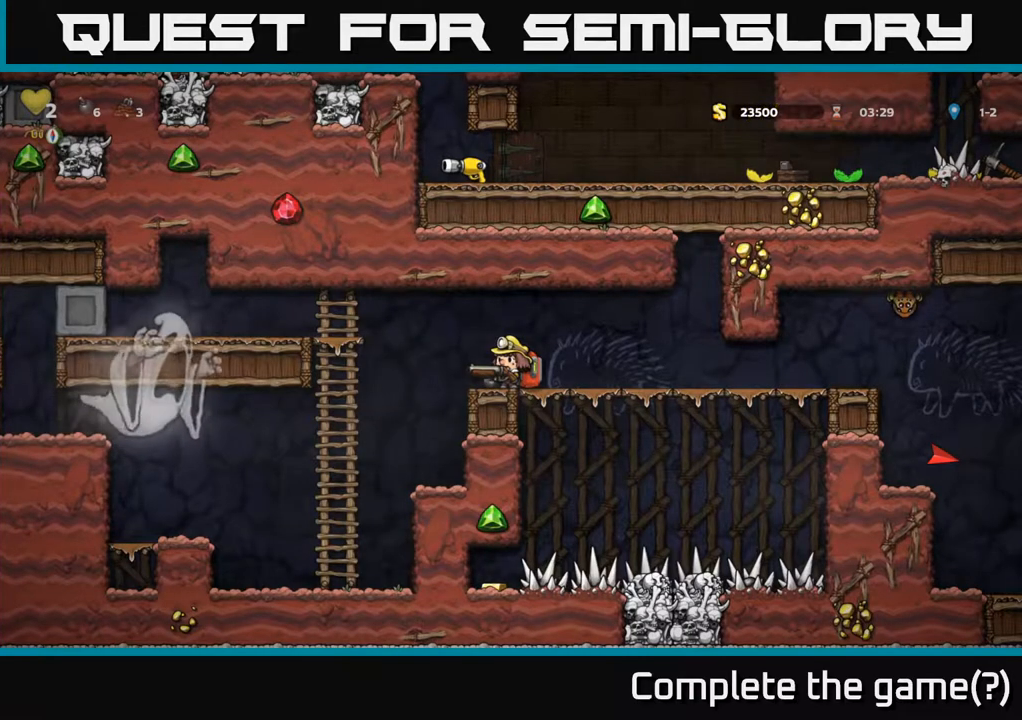
{"buttons": [], "left_stick": "center", "right_stick": "center", "events": []}
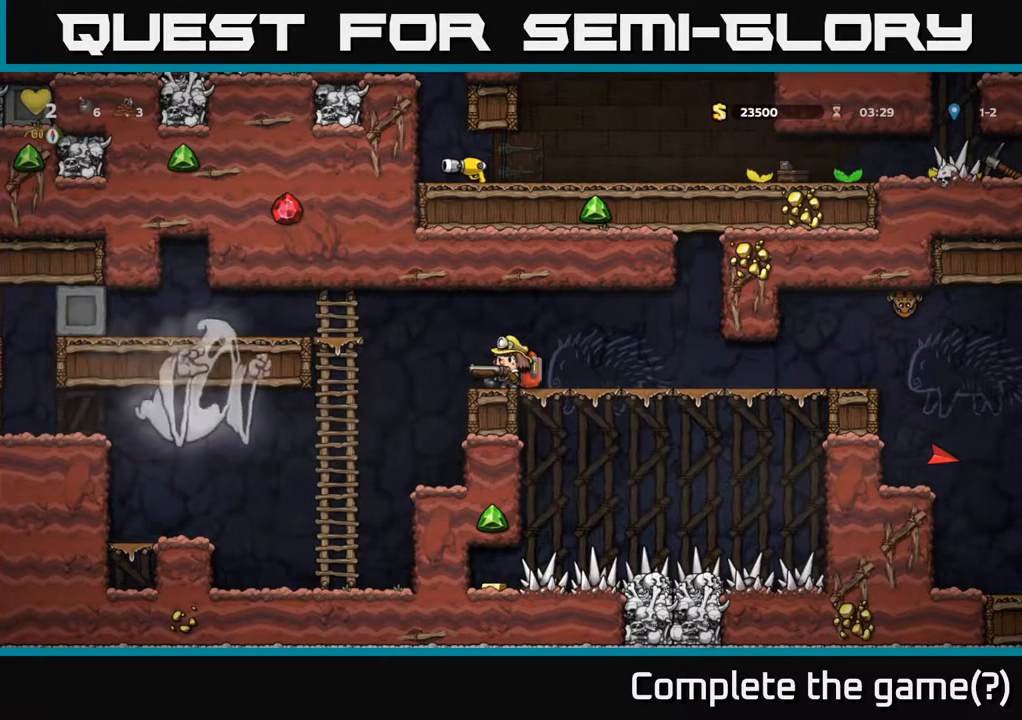
{"buttons": ["DPAD_RIGHT"], "left_stick": "center", "right_stick": "center", "events": [[17, "DPAD_RIGHT", "down"]]}
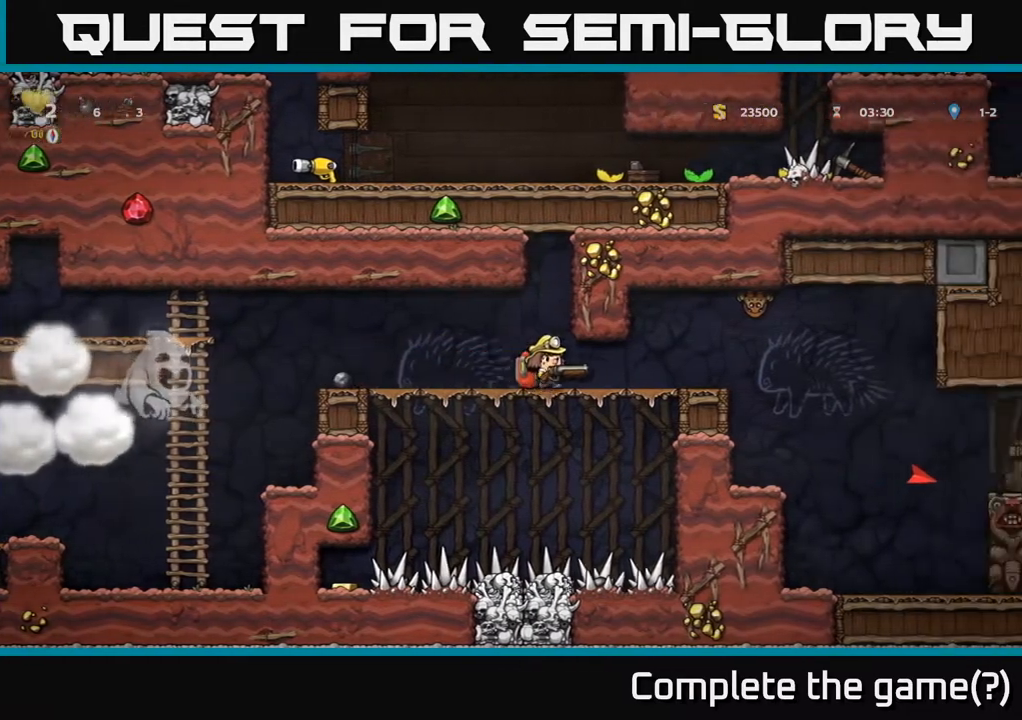
{"buttons": [], "left_stick": "center", "right_stick": "center", "events": [[283, "DPAD_RIGHT", "up"], [317, "DPAD_LEFT", "down"], [400, "DPAD_LEFT", "up"]]}
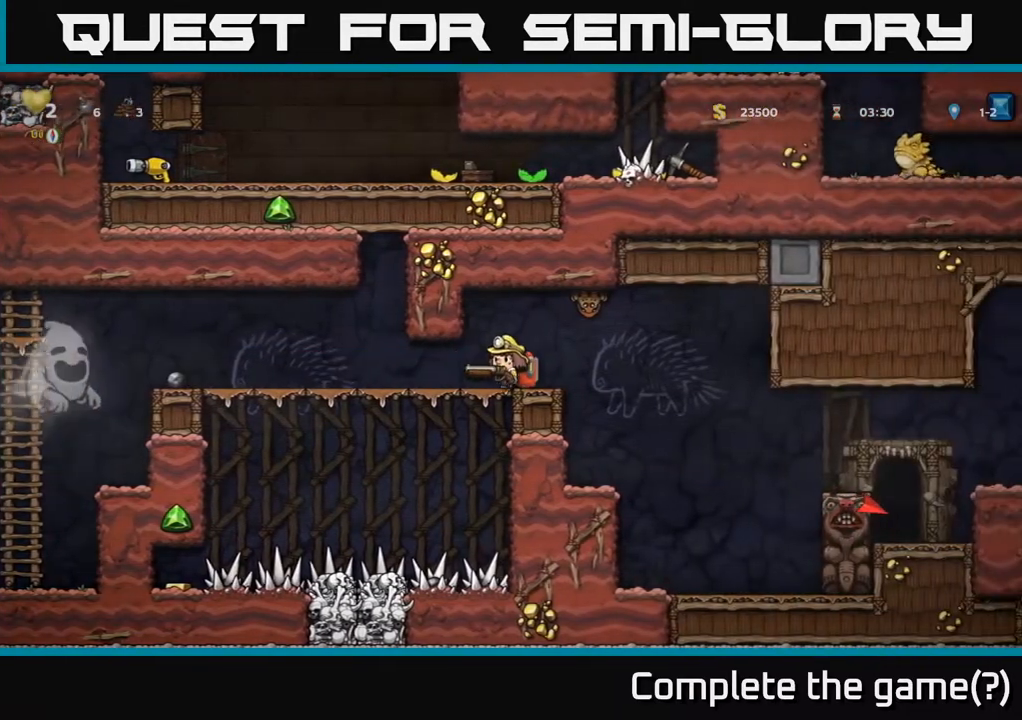
{"buttons": [], "left_stick": "center", "right_stick": "center", "events": []}
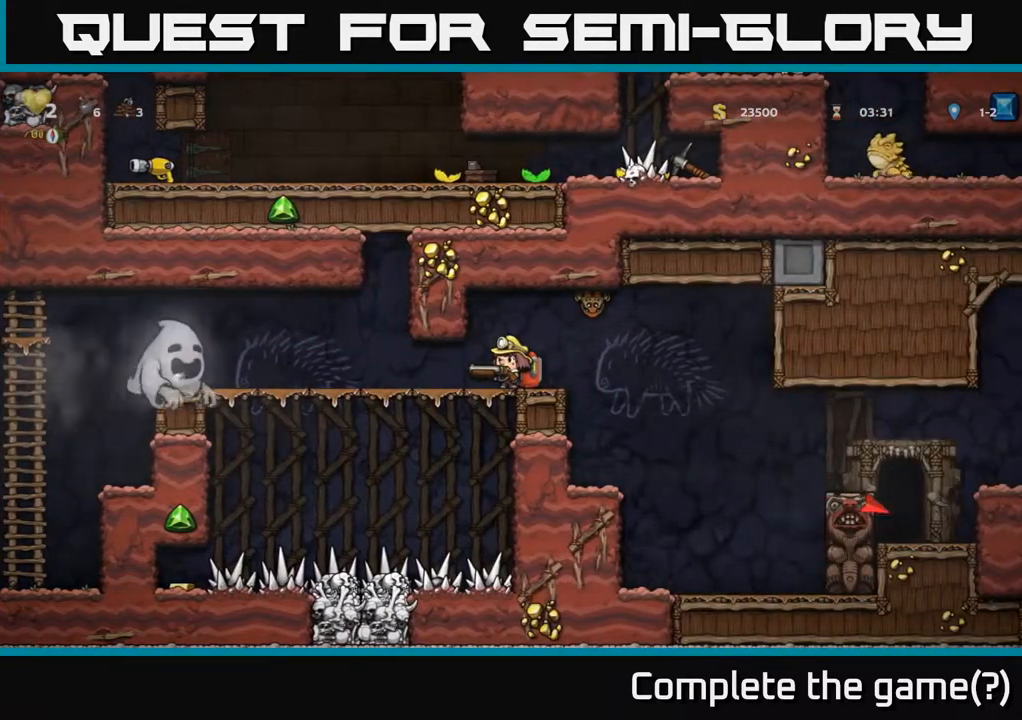
{"buttons": ["A"], "left_stick": "center", "right_stick": "center", "events": [[317, "DPAD_RIGHT", "down"], [367, "DPAD_RIGHT", "up"], [500, "A", "down"]]}
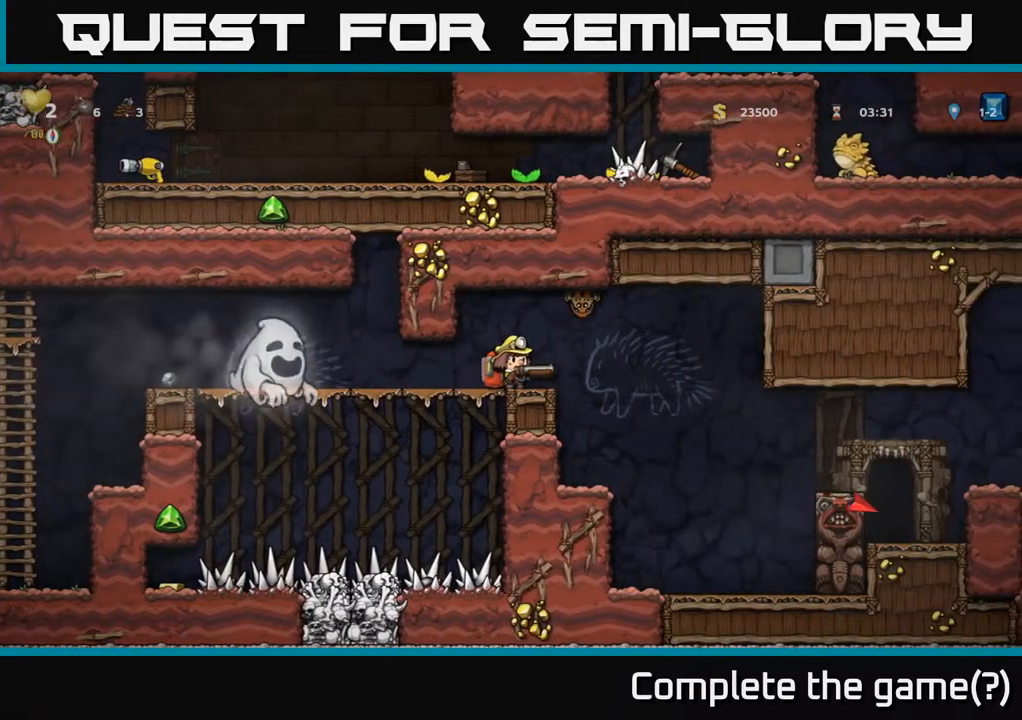
{"buttons": ["DPAD_RIGHT"], "left_stick": "center", "right_stick": "center", "events": [[133, "X", "down"], [150, "A", "up"], [217, "X", "up"], [250, "DPAD_RIGHT", "down"]]}
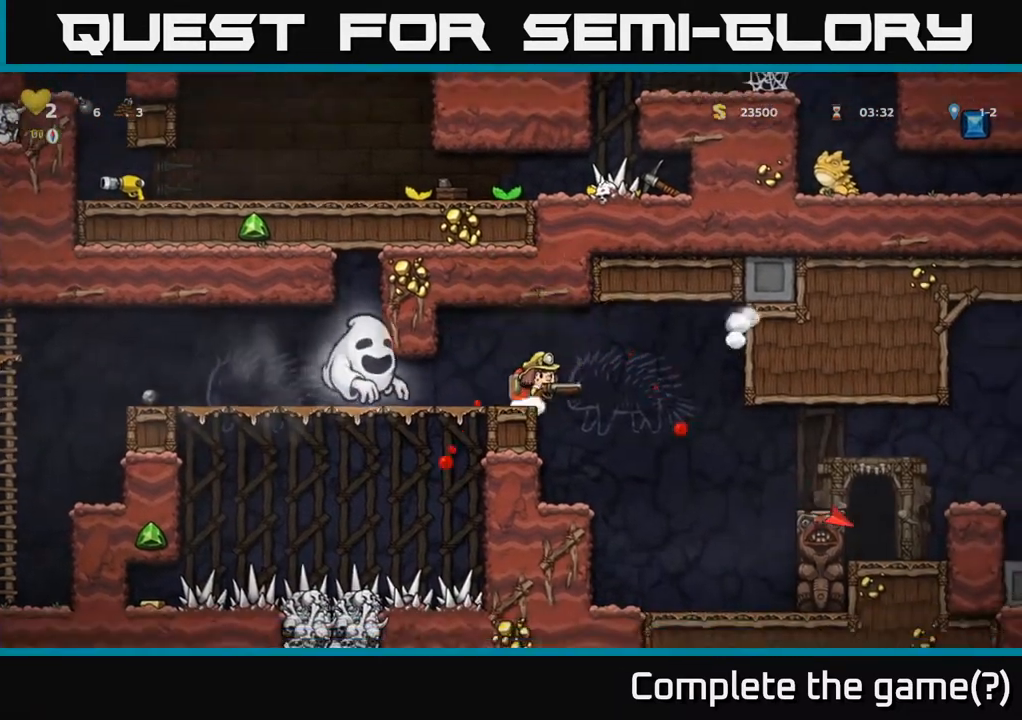
{"buttons": ["DPAD_RIGHT"], "left_stick": "center", "right_stick": "center", "events": [[133, "DPAD_RIGHT", "up"], [167, "DPAD_LEFT", "down"], [267, "DPAD_LEFT", "up"], [417, "DPAD_RIGHT", "down"]]}
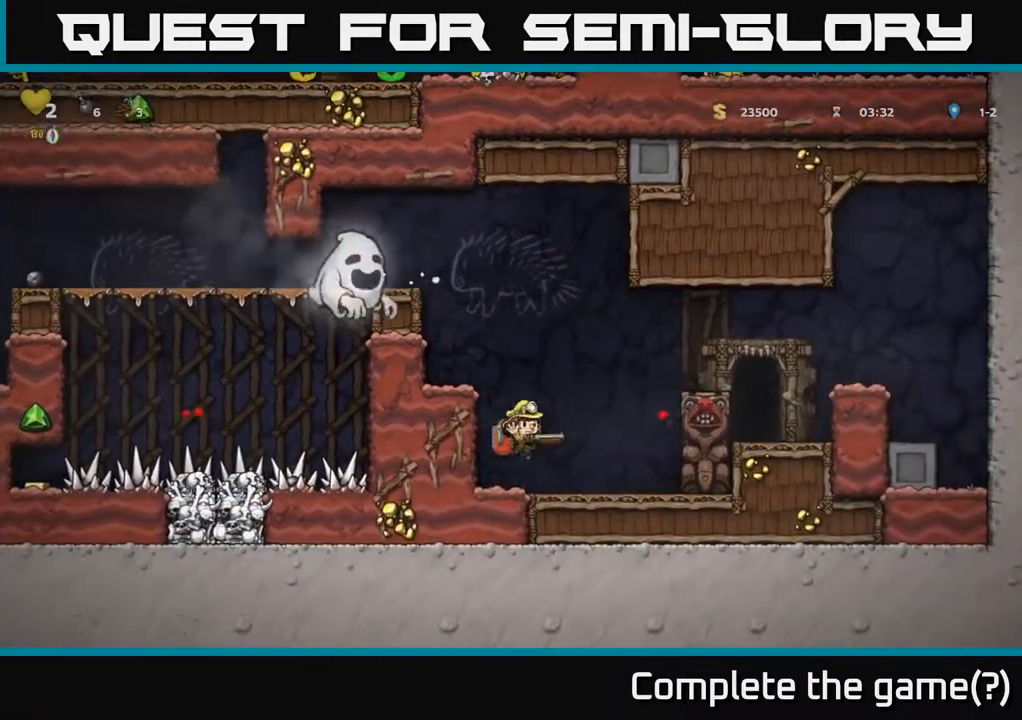
{"buttons": ["DPAD_LEFT"], "left_stick": "center", "right_stick": "center", "events": [[183, "DPAD_RIGHT", "up"], [300, "DPAD_LEFT", "down"]]}
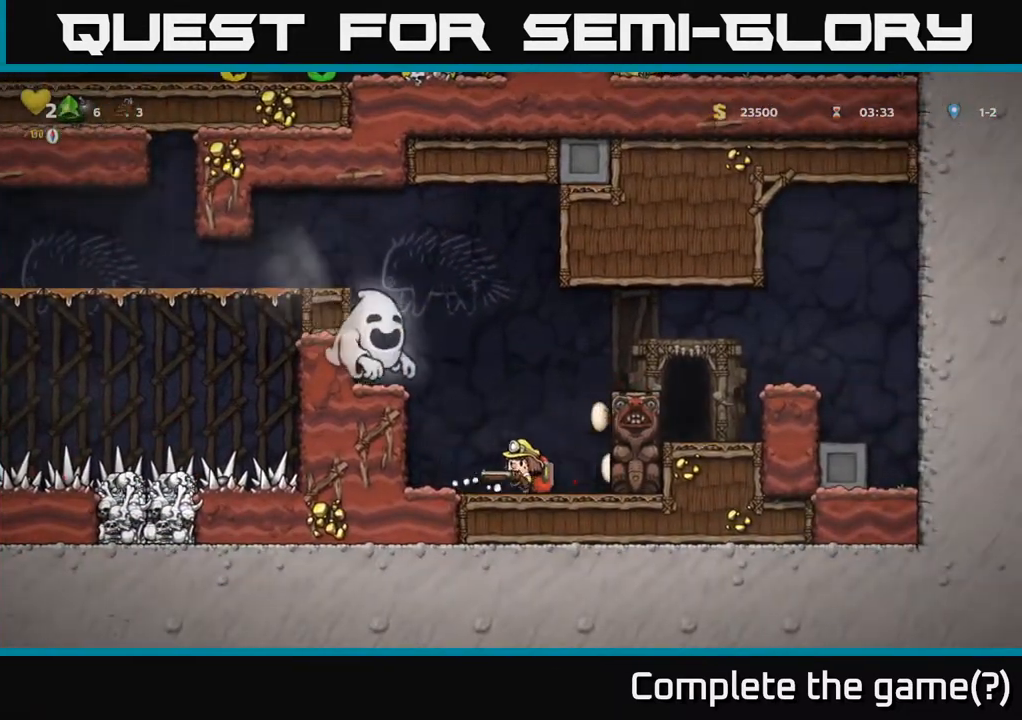
{"buttons": ["A", "DPAD_RIGHT"], "left_stick": "center", "right_stick": "center", "events": [[150, "DPAD_LEFT", "up"], [317, "DPAD_RIGHT", "down"], [467, "A", "down"]]}
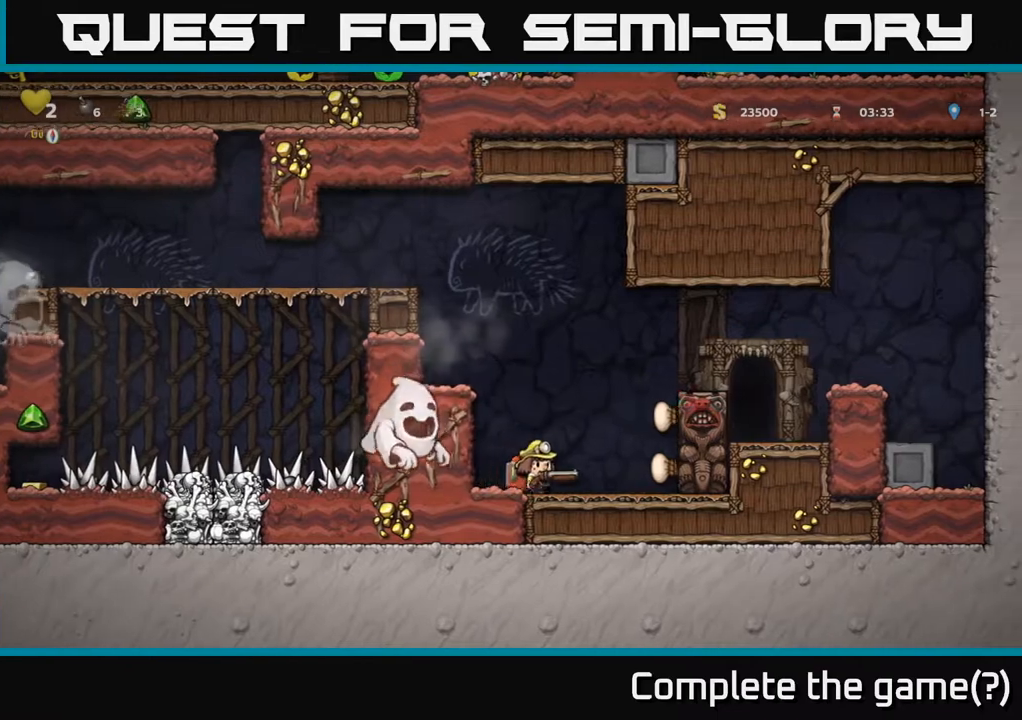
{"buttons": ["A", "DPAD_RIGHT"], "left_stick": "center", "right_stick": "center", "events": [[150, "A", "up"], [433, "A", "down"]]}
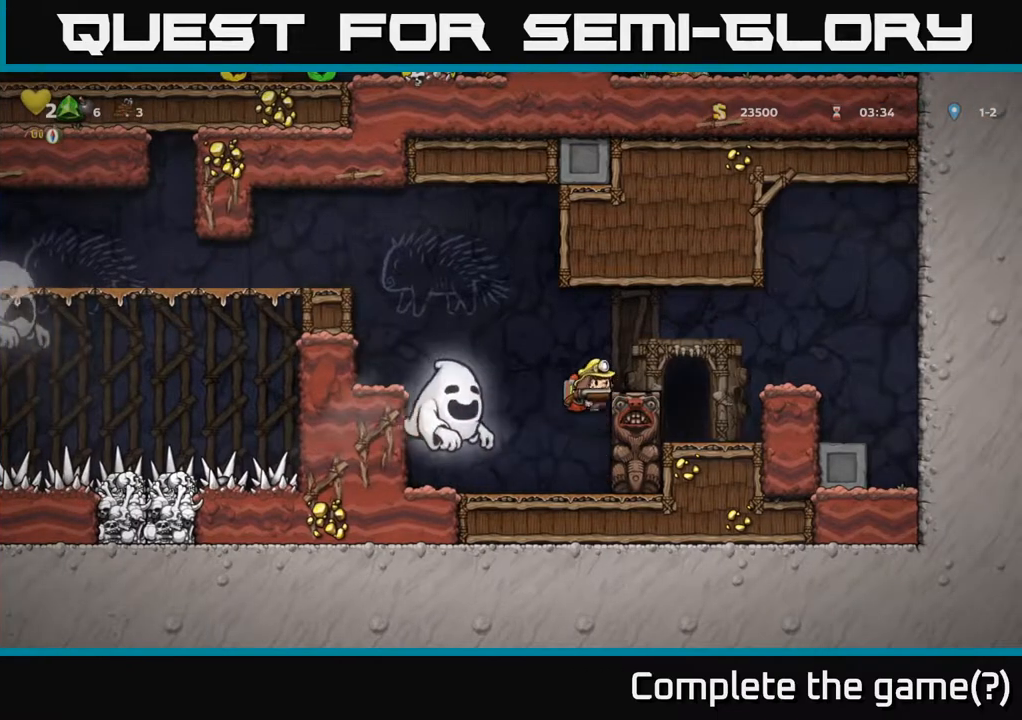
{"buttons": [], "left_stick": "center", "right_stick": "center", "events": [[50, "A", "up"], [317, "DPAD_RIGHT", "up"], [350, "DPAD_LEFT", "down"], [433, "DPAD_LEFT", "up"]]}
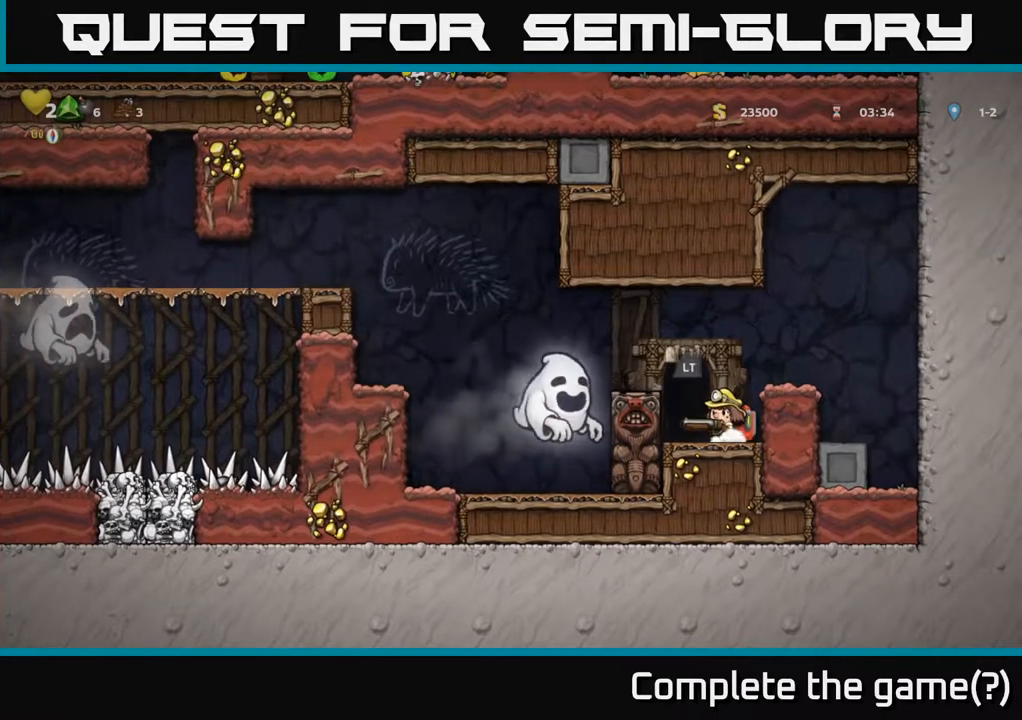
{"buttons": ["L2"], "left_stick": "center", "right_stick": "center", "events": [[117, "DPAD_LEFT", "down"], [250, "DPAD_LEFT", "up"], [250, "L2", "down"], [367, "L2", "up"], [417, "L2", "down"]]}
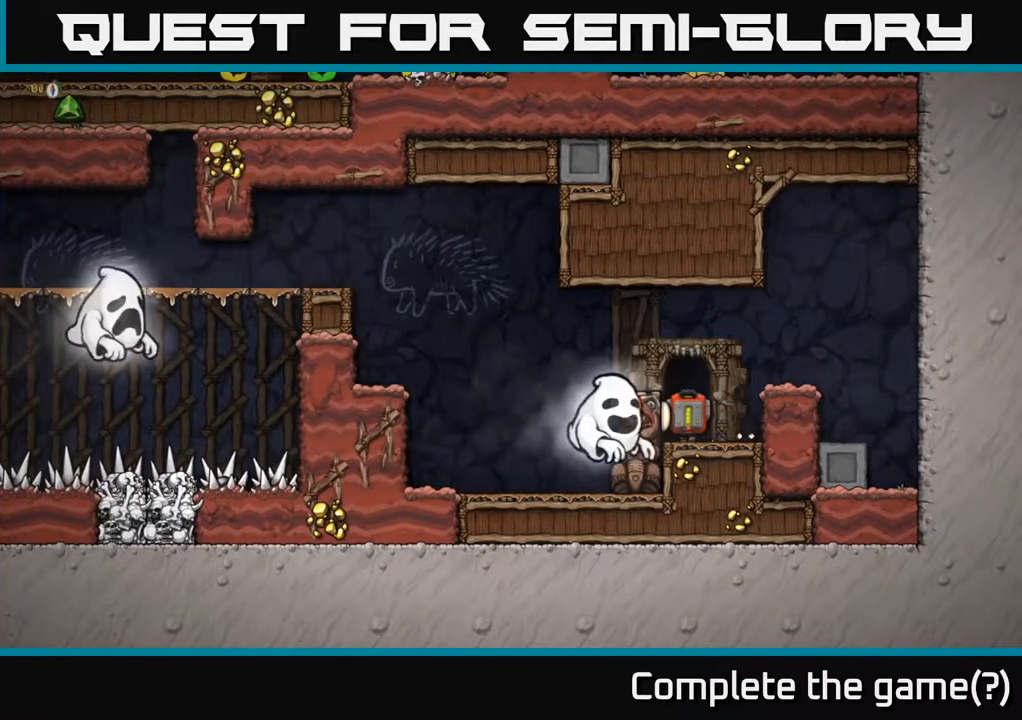
{"buttons": [], "left_stick": "center", "right_stick": "center", "events": [[33, "L2", "up"], [83, "L2", "down"], [183, "L2", "up"], [350, "L2", "down"], [417, "L2", "up"]]}